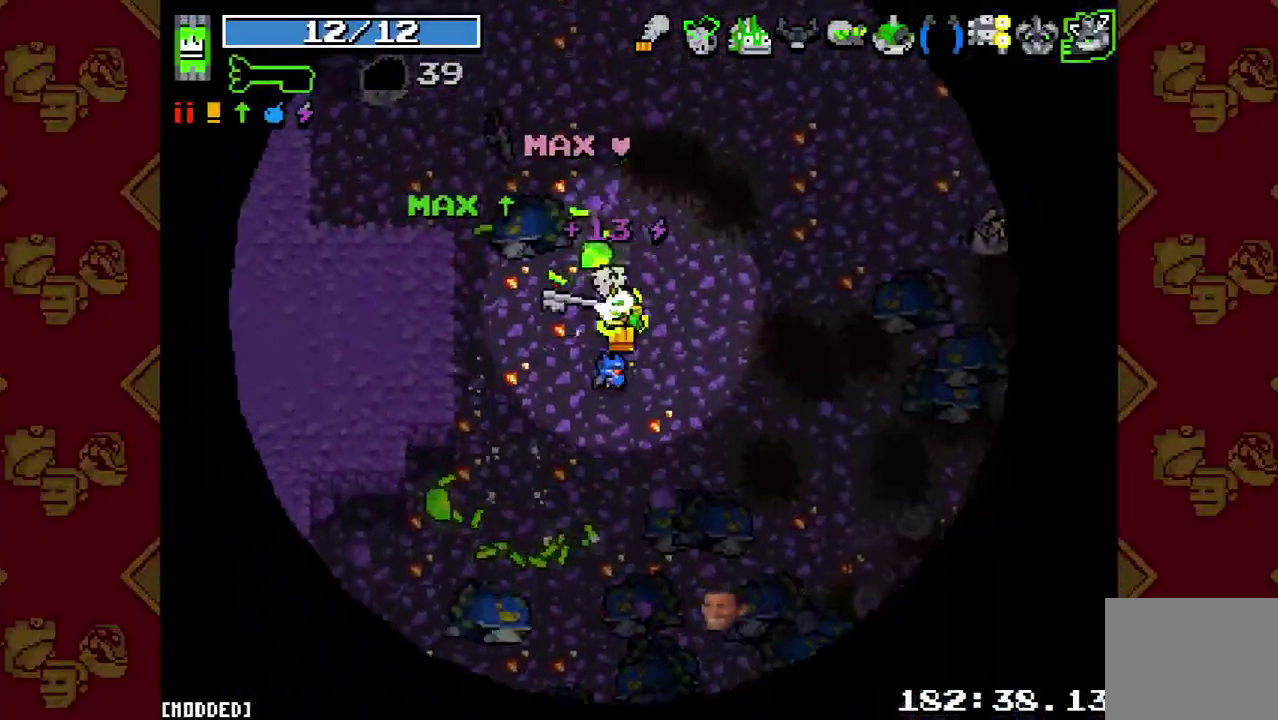
Gameplay with a controller (PlayStation layout); each line is a JSON object with the inputs held at the frame after it. "events" lists button and stick changes between this image and that frame as [ms after this image, input, new state], when the widget could be followed in between. This overlay highlights the sticks when they move; stick clicks (L3 R3) are not distinguishable. Not read: L3 R3.
{"buttons": ["L1"], "left_stick": "right", "right_stick": "down-right"}
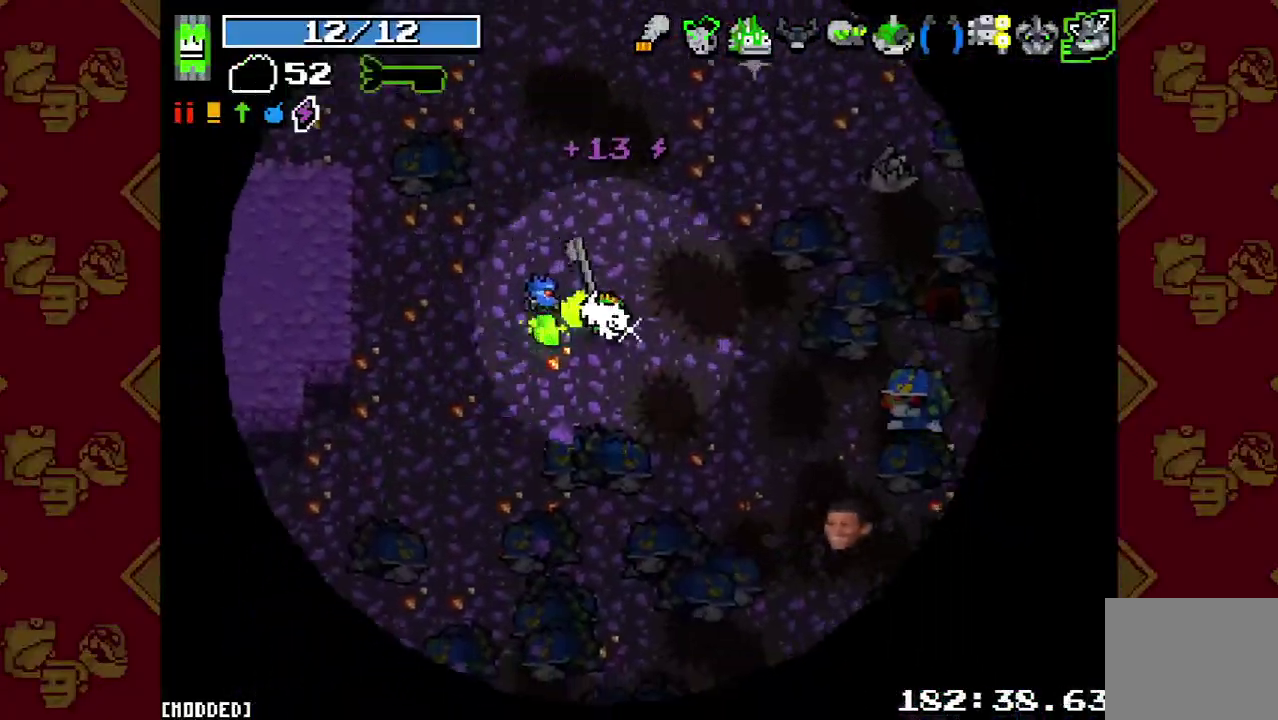
{"buttons": ["R2"], "left_stick": "up-left", "right_stick": "right"}
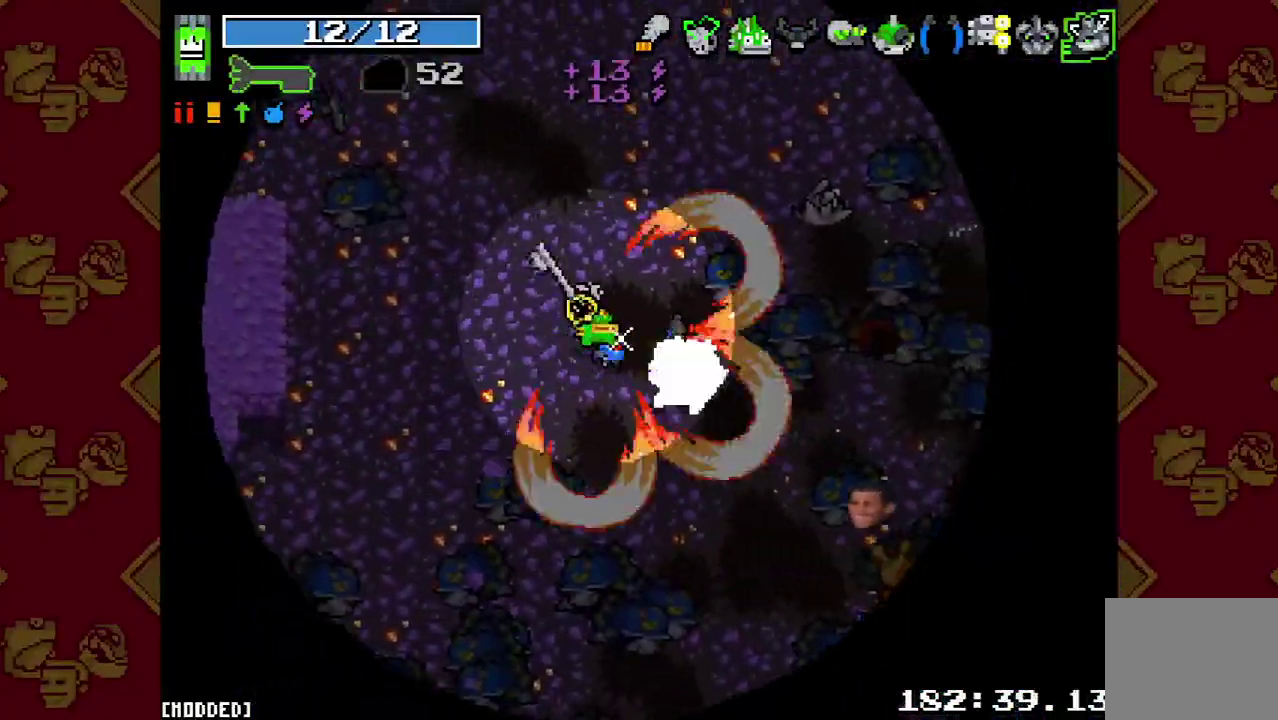
{"buttons": ["L1"], "left_stick": "down", "right_stick": "down-right", "events": [[133, "R2", "up"], [200, "right_stick", "down-right"], [267, "left_stick", "right"], [367, "left_stick", "up-left"], [467, "L1", "down"], [467, "left_stick", "down"]]}
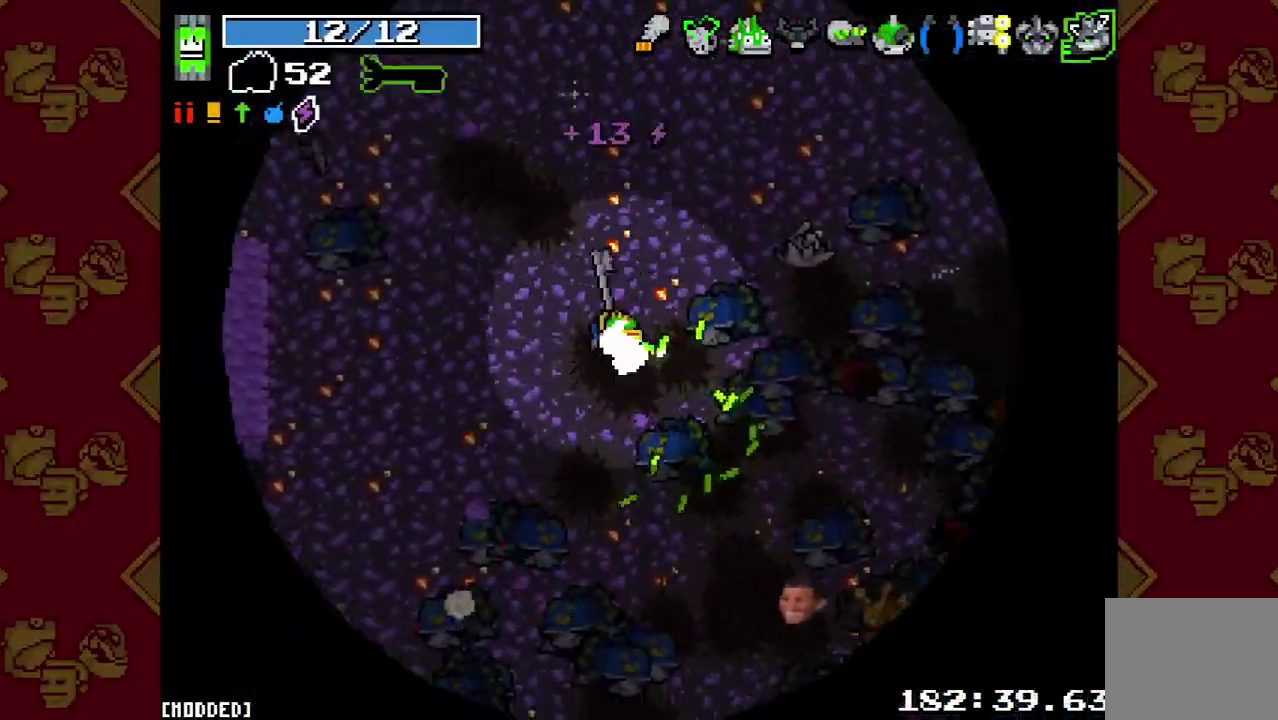
{"buttons": [], "left_stick": "center", "right_stick": "down-right", "events": [[100, "L1", "up"], [133, "left_stick", "down-left"], [200, "left_stick", "left"], [300, "left_stick", "center"]]}
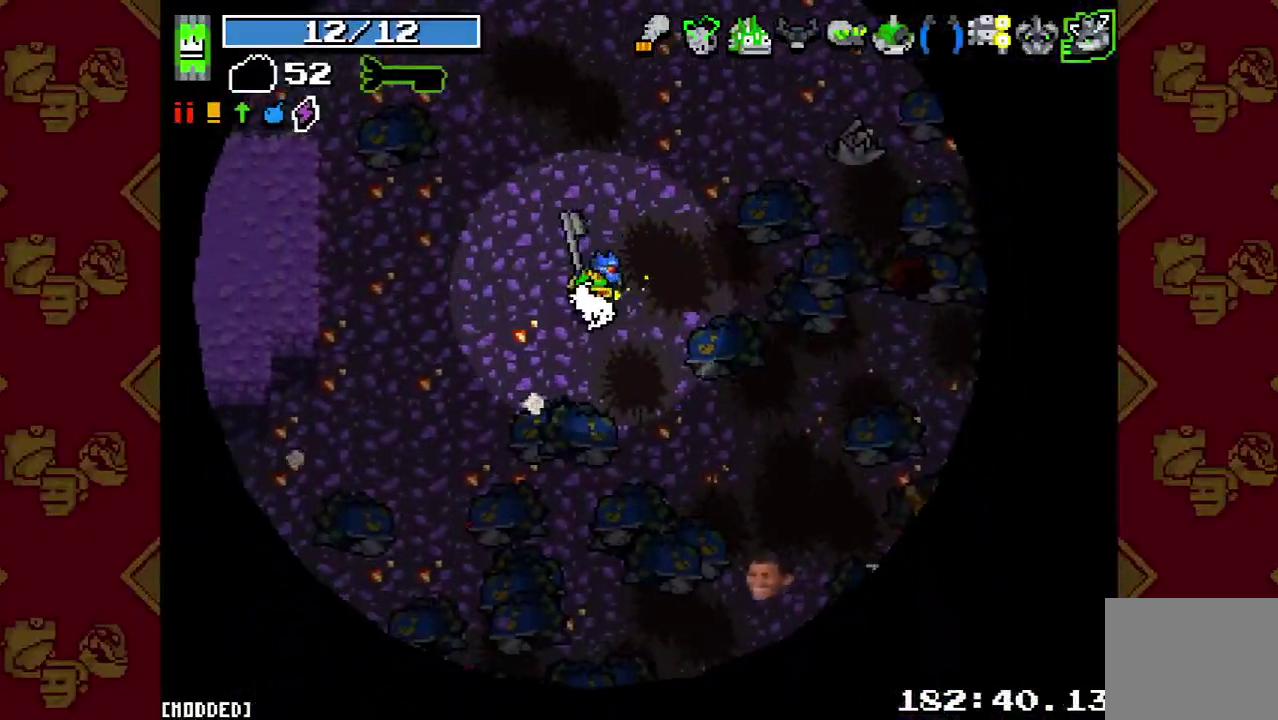
{"buttons": [], "left_stick": "center", "right_stick": "down-right", "events": []}
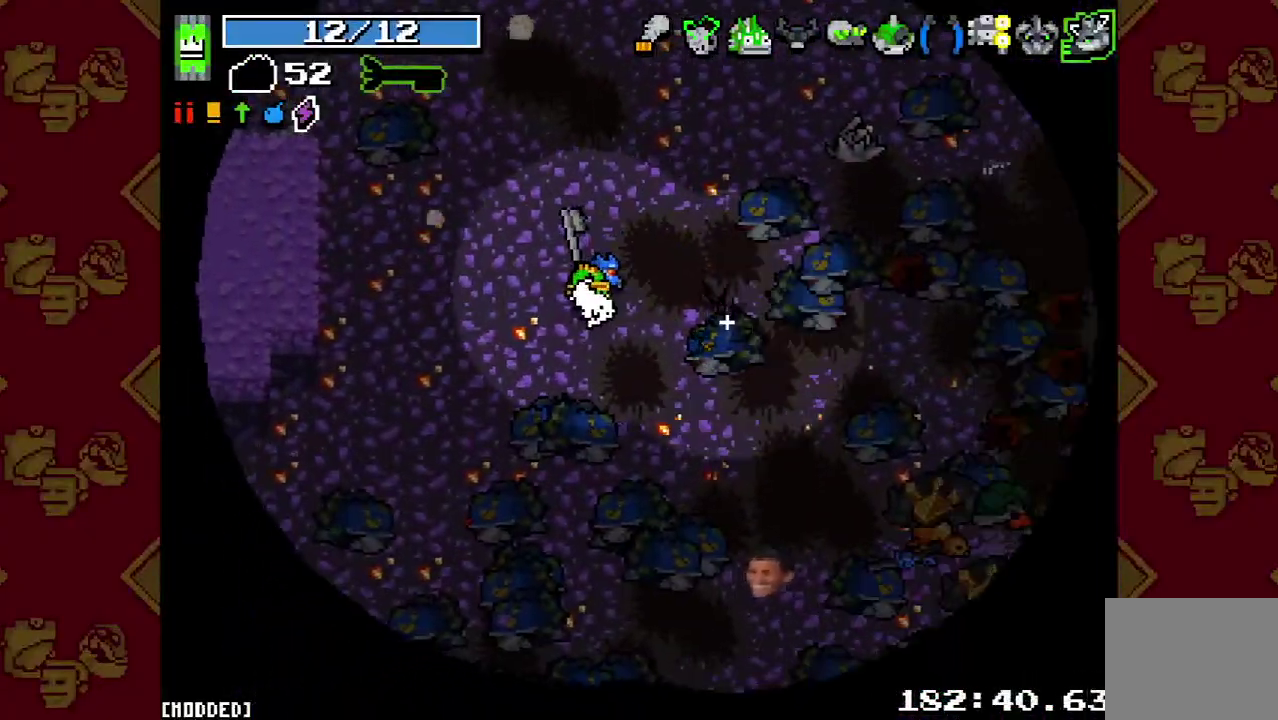
{"buttons": ["L1"], "left_stick": "right", "right_stick": "right", "events": [[233, "left_stick", "right"], [400, "right_stick", "right"], [433, "L1", "down"]]}
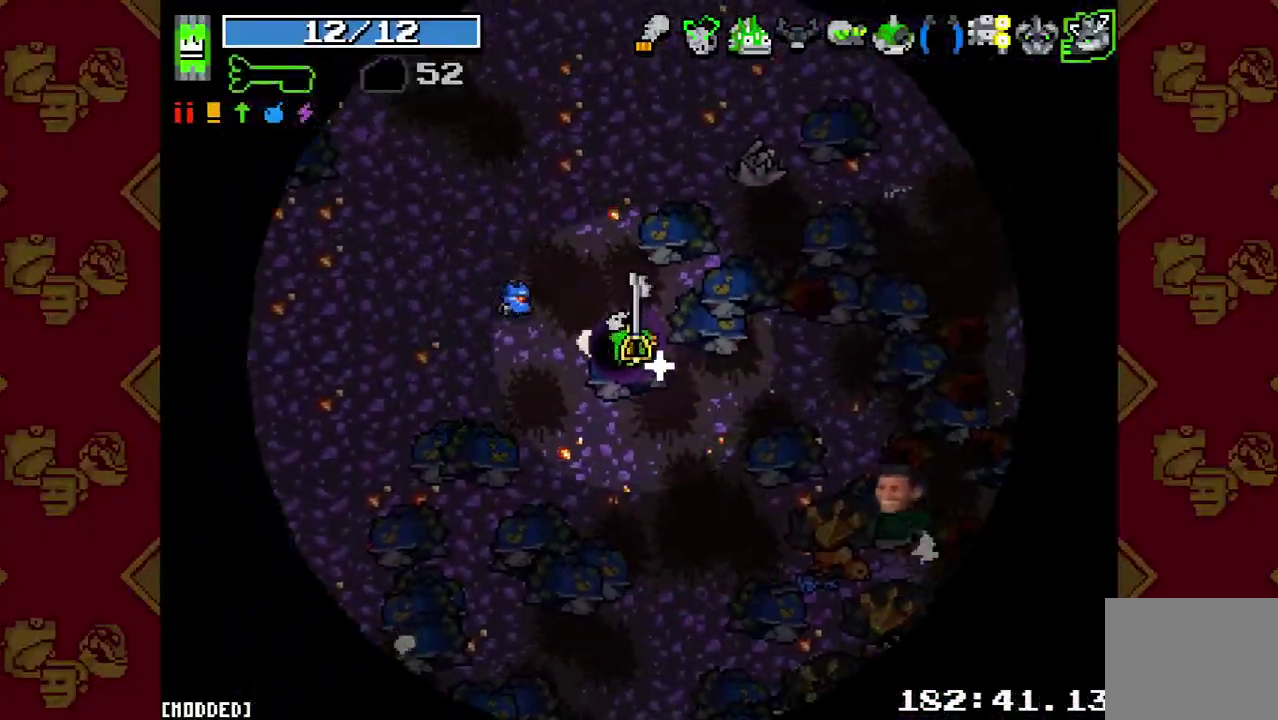
{"buttons": ["L1"], "left_stick": "center", "right_stick": "up-right", "events": [[33, "left_stick", "center"], [67, "L1", "up"], [200, "L1", "down"], [300, "L1", "up"], [433, "L1", "down"], [500, "right_stick", "up-right"]]}
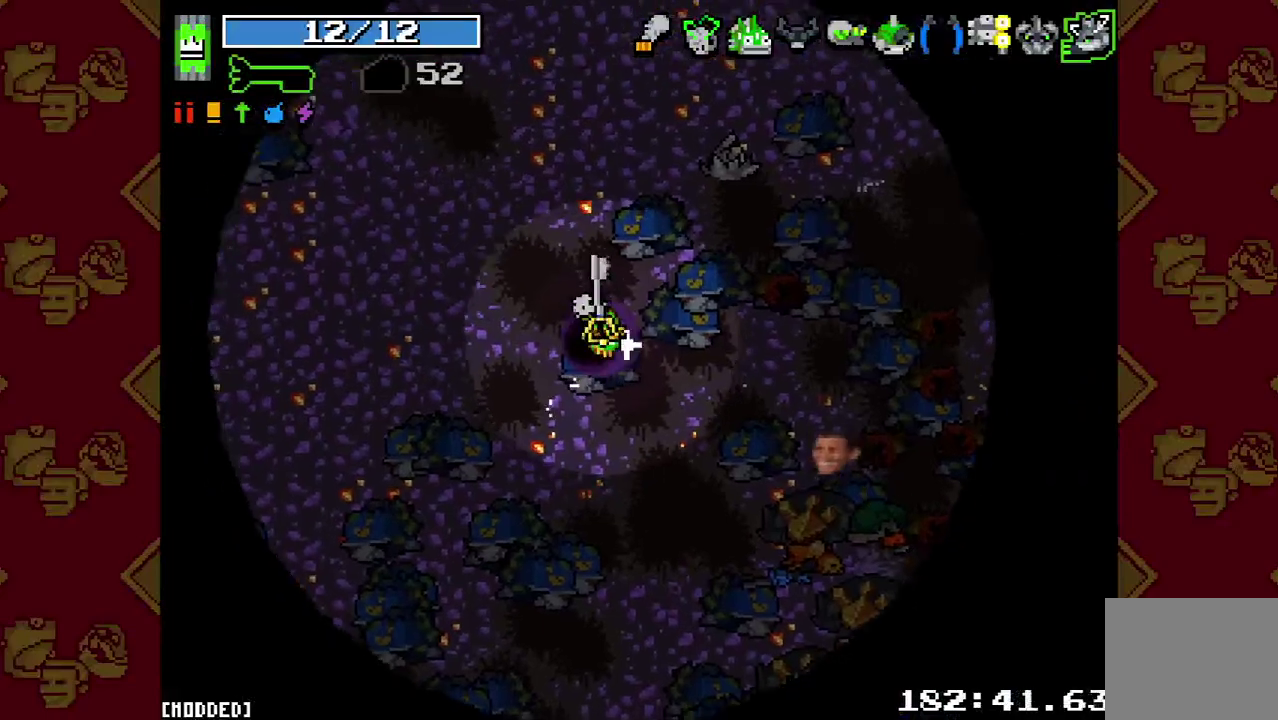
{"buttons": [], "left_stick": "center", "right_stick": "up-right", "events": [[67, "L1", "up"], [200, "L1", "down"], [300, "L1", "up"]]}
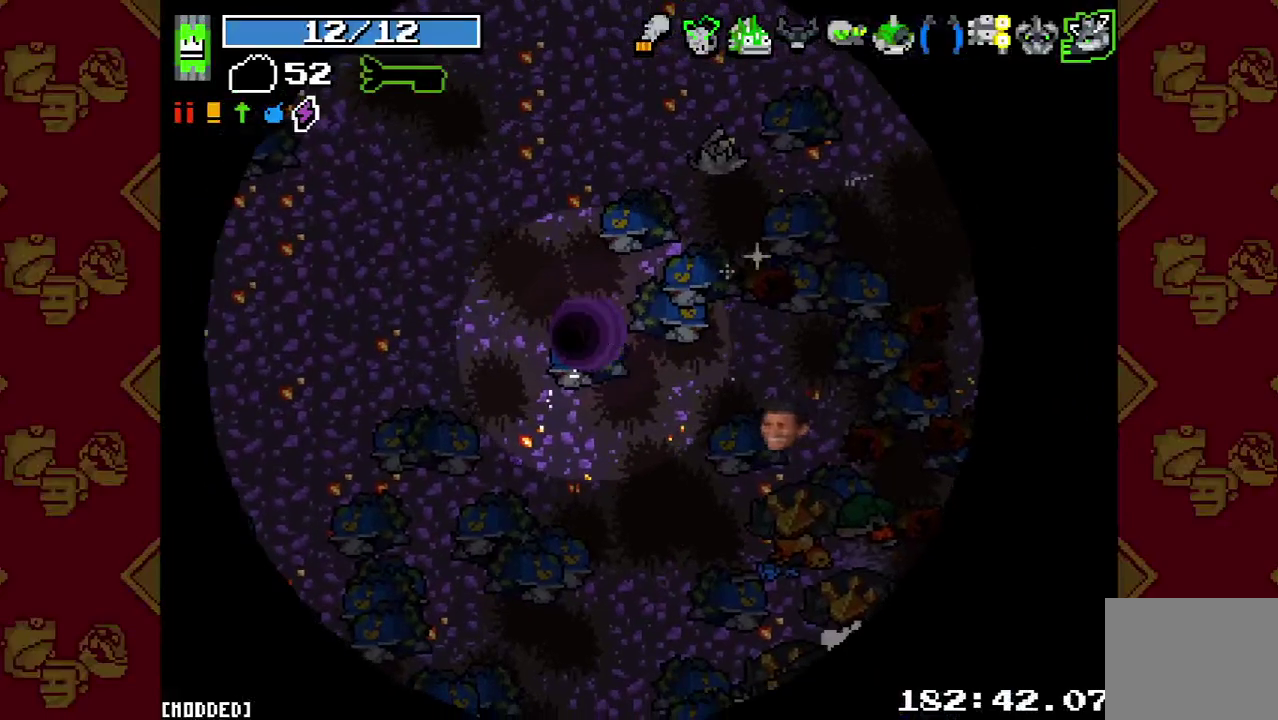
{"buttons": [], "left_stick": "center", "right_stick": "up-right", "events": []}
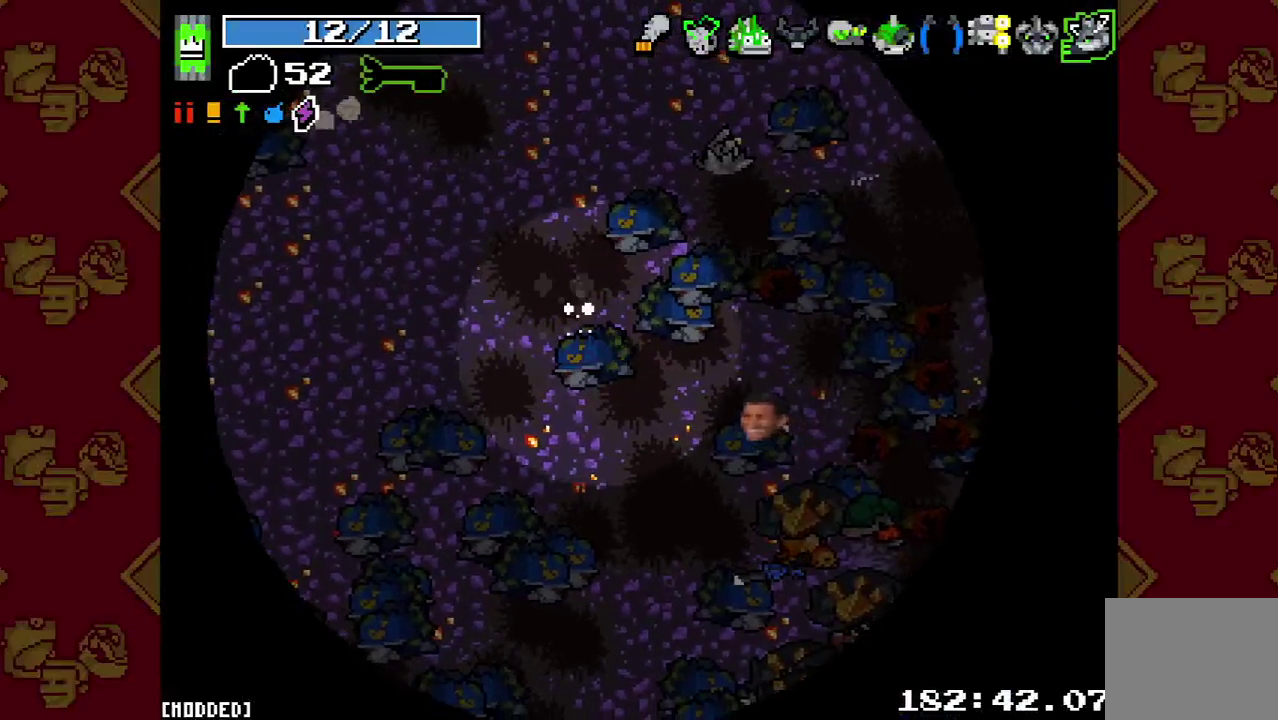
{"buttons": [], "left_stick": "center", "right_stick": "up-right", "events": []}
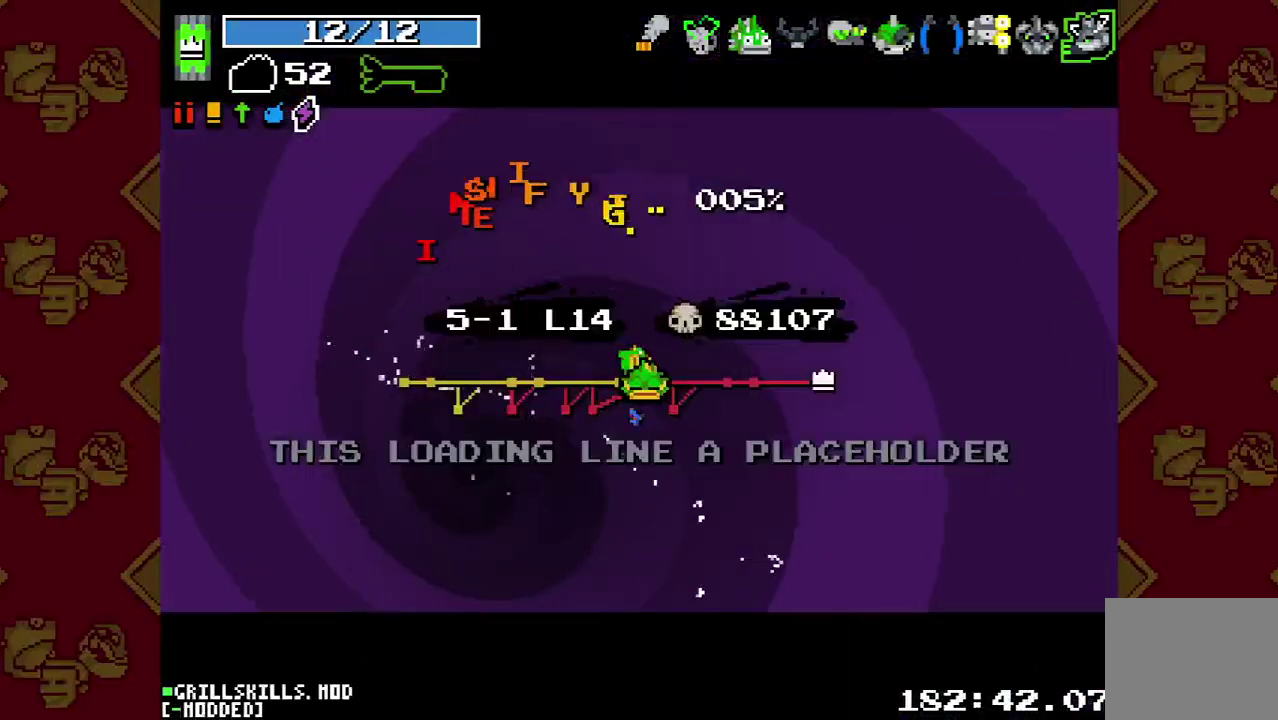
{"buttons": [], "left_stick": "center", "right_stick": "up-right", "events": []}
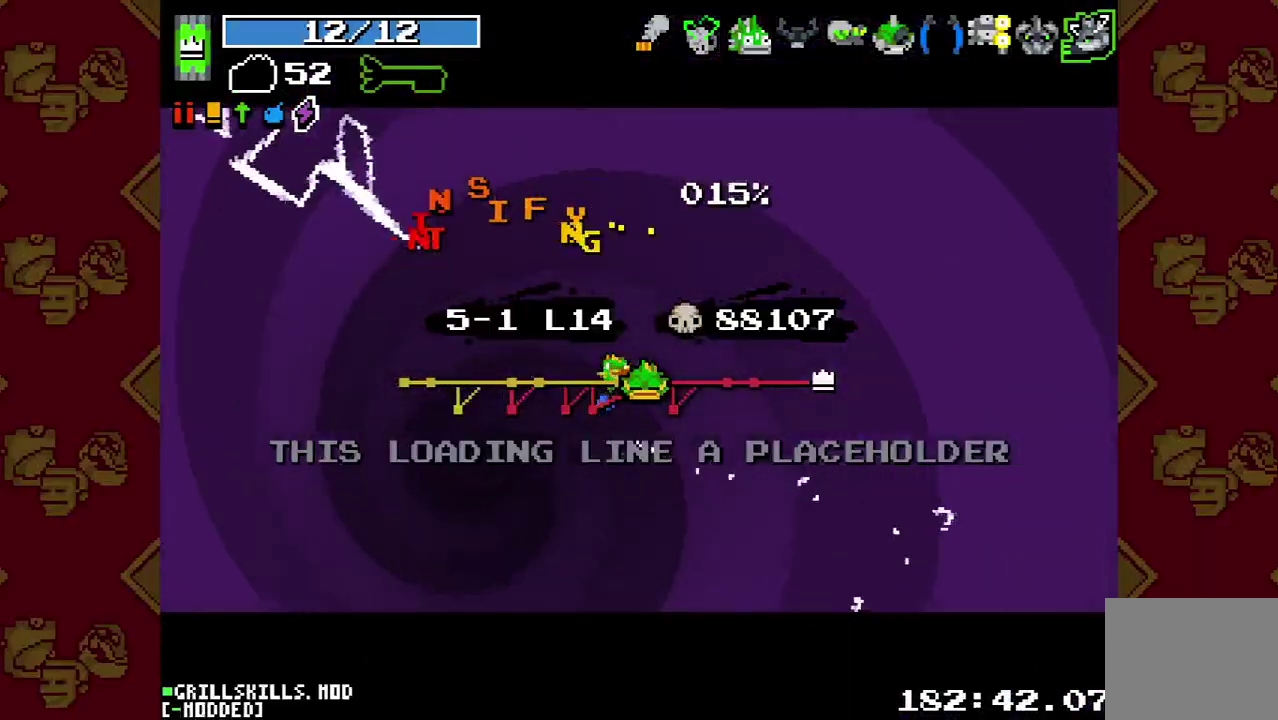
{"buttons": [], "left_stick": "center", "right_stick": "up-right", "events": []}
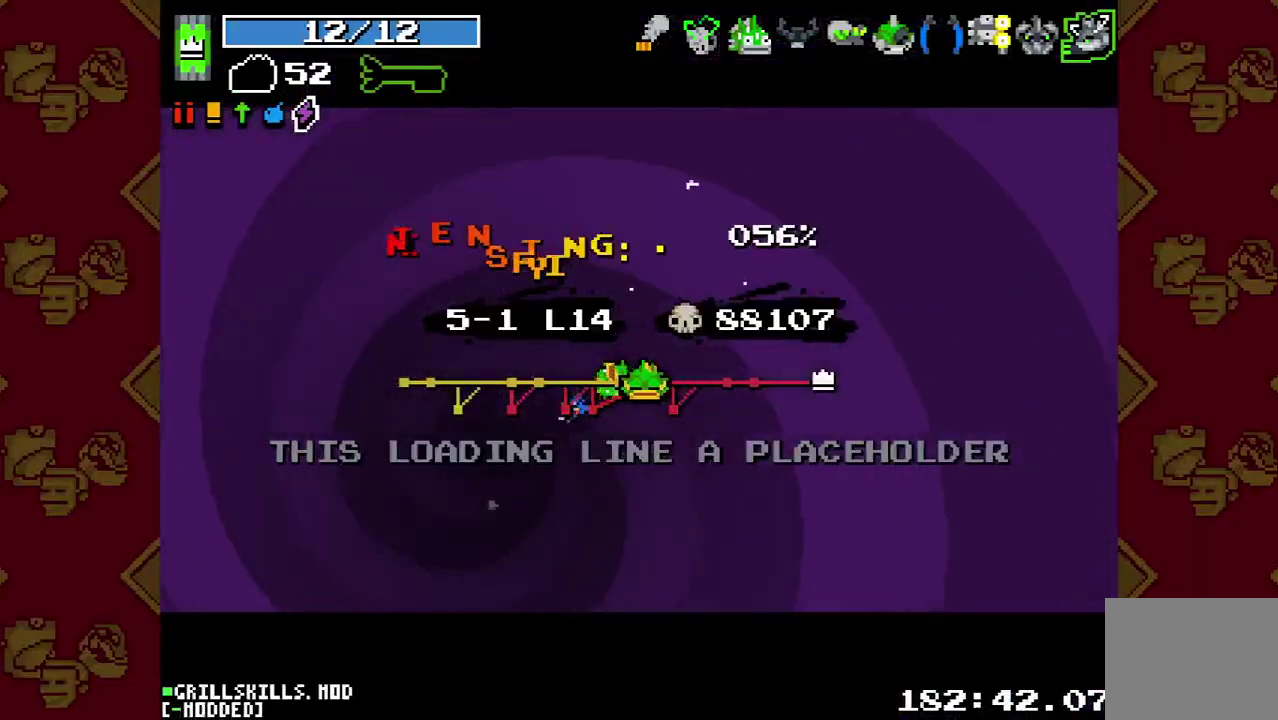
{"buttons": [], "left_stick": "center", "right_stick": "up-right", "events": []}
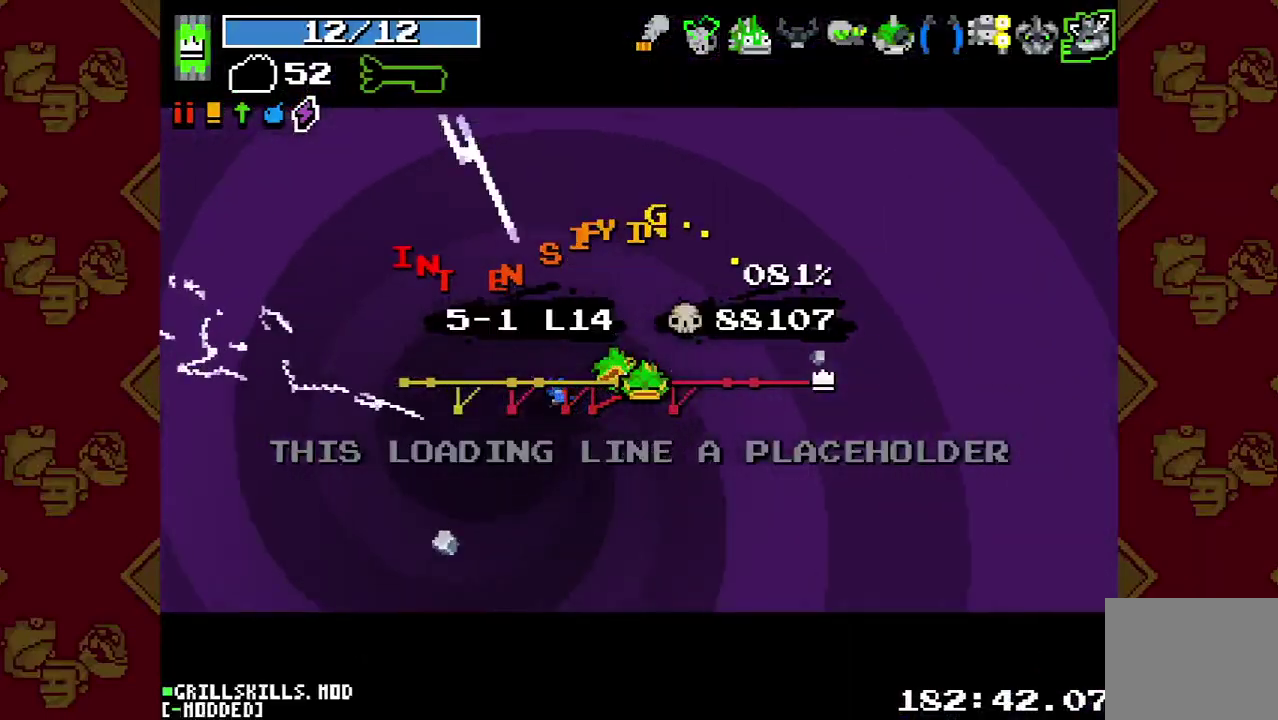
{"buttons": [], "left_stick": "center", "right_stick": "up-right", "events": []}
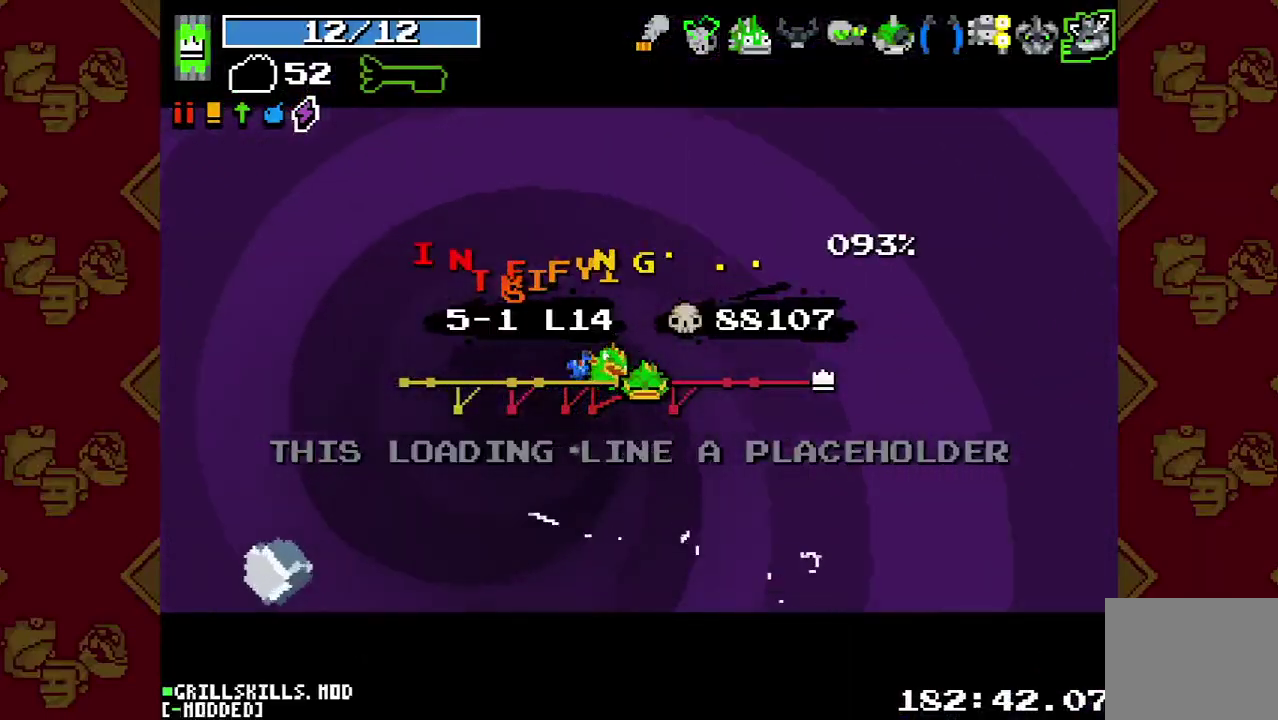
{"buttons": [], "left_stick": "center", "right_stick": "up-right", "events": []}
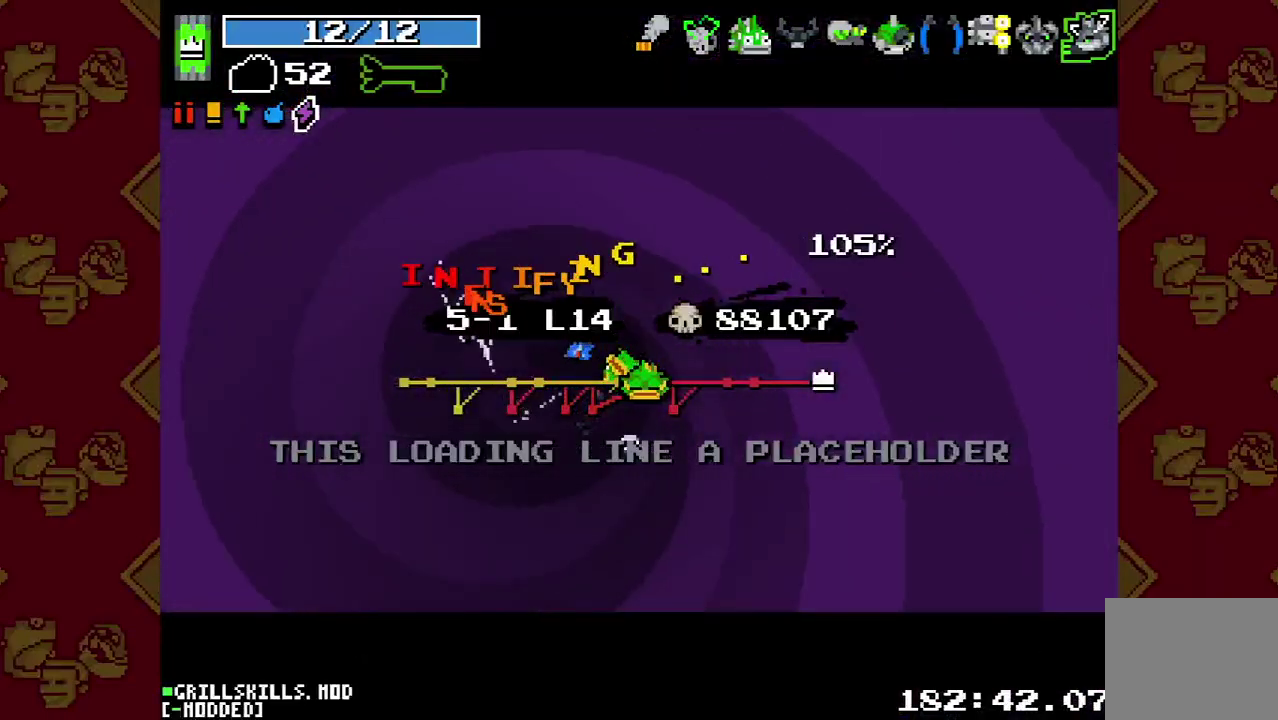
{"buttons": [], "left_stick": "center", "right_stick": "up-right", "events": []}
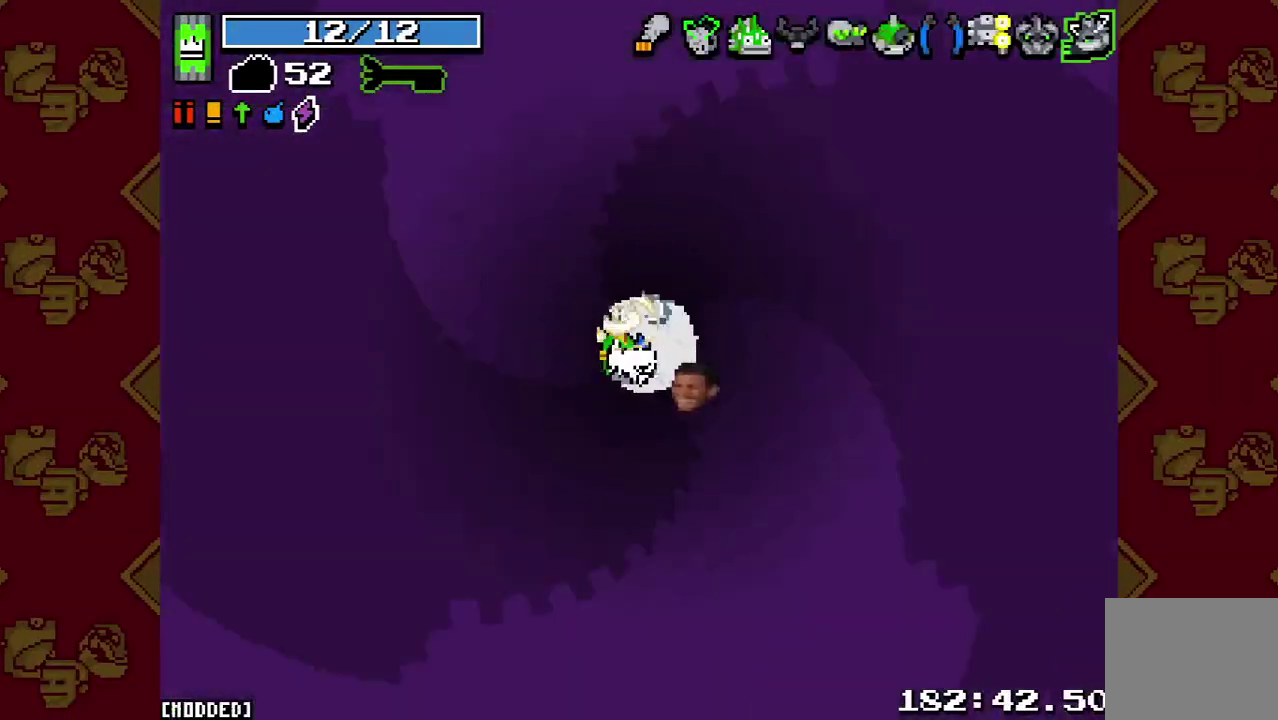
{"buttons": [], "left_stick": "down-right", "right_stick": "center", "events": [[233, "left_stick", "left"], [300, "right_stick", "left"], [433, "left_stick", "down-right"], [433, "right_stick", "center"]]}
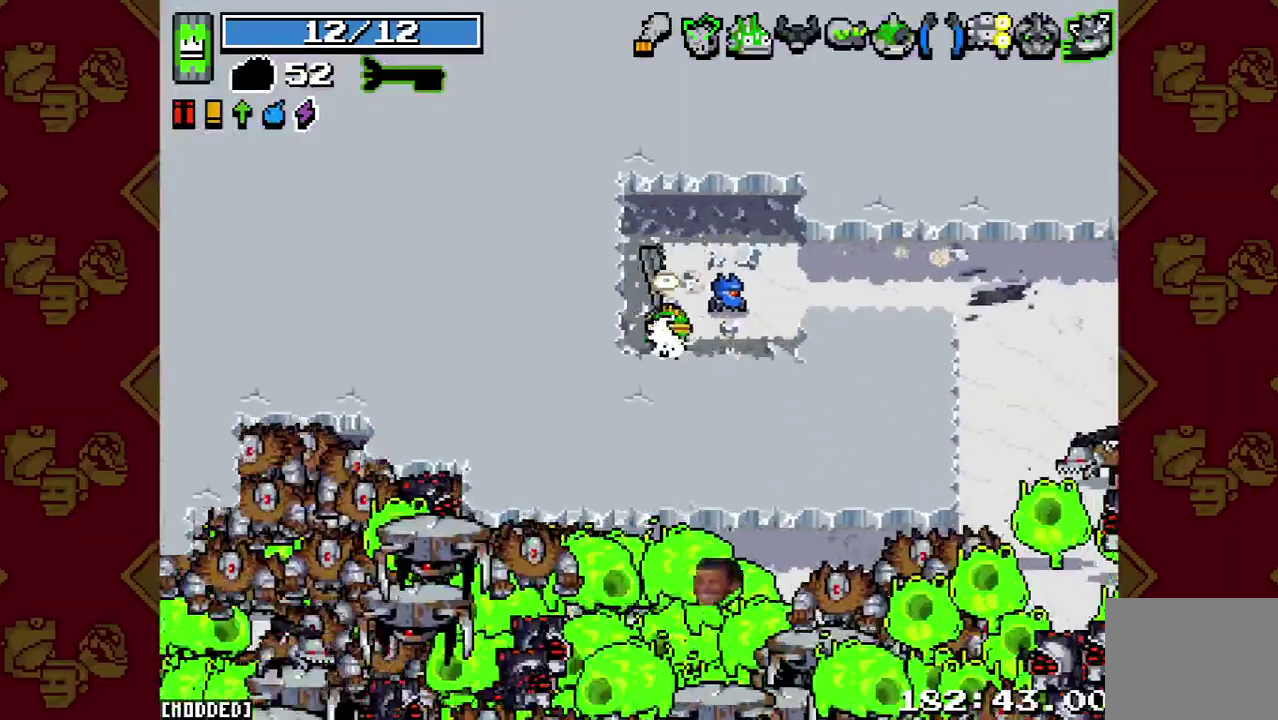
{"buttons": ["R2"], "left_stick": "right", "right_stick": "right"}
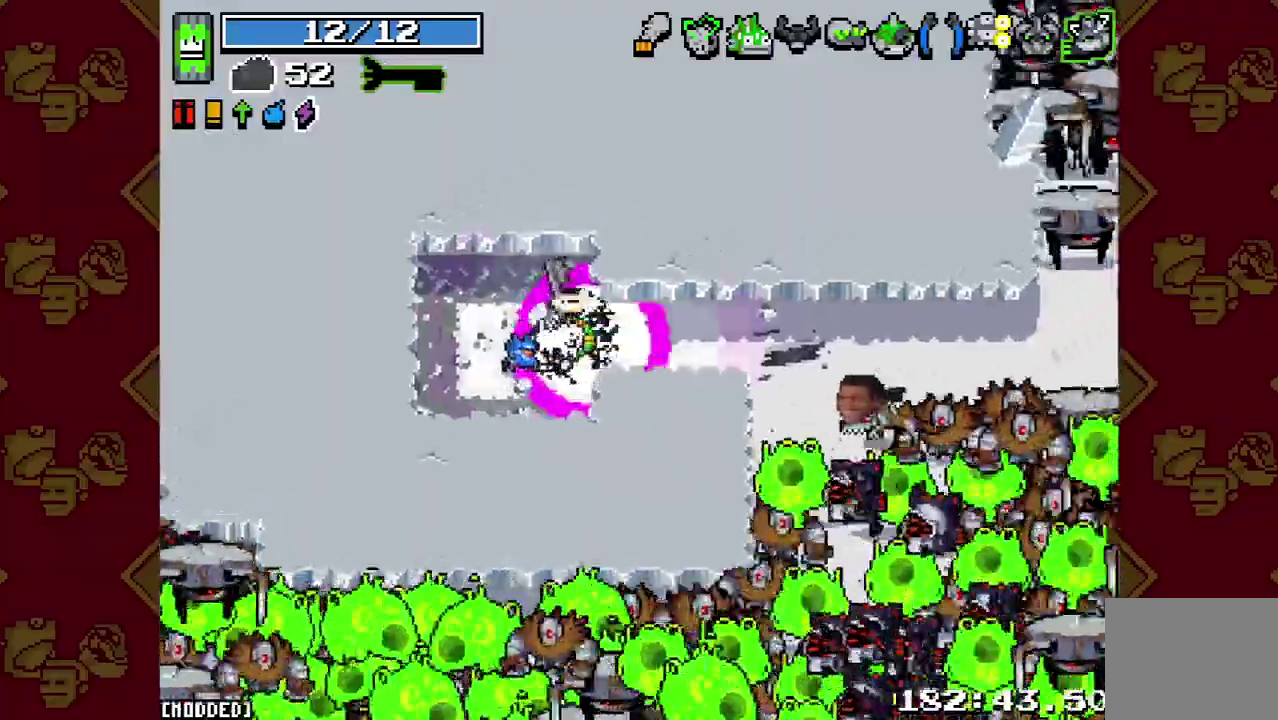
{"buttons": [], "left_stick": "right", "right_stick": "right"}